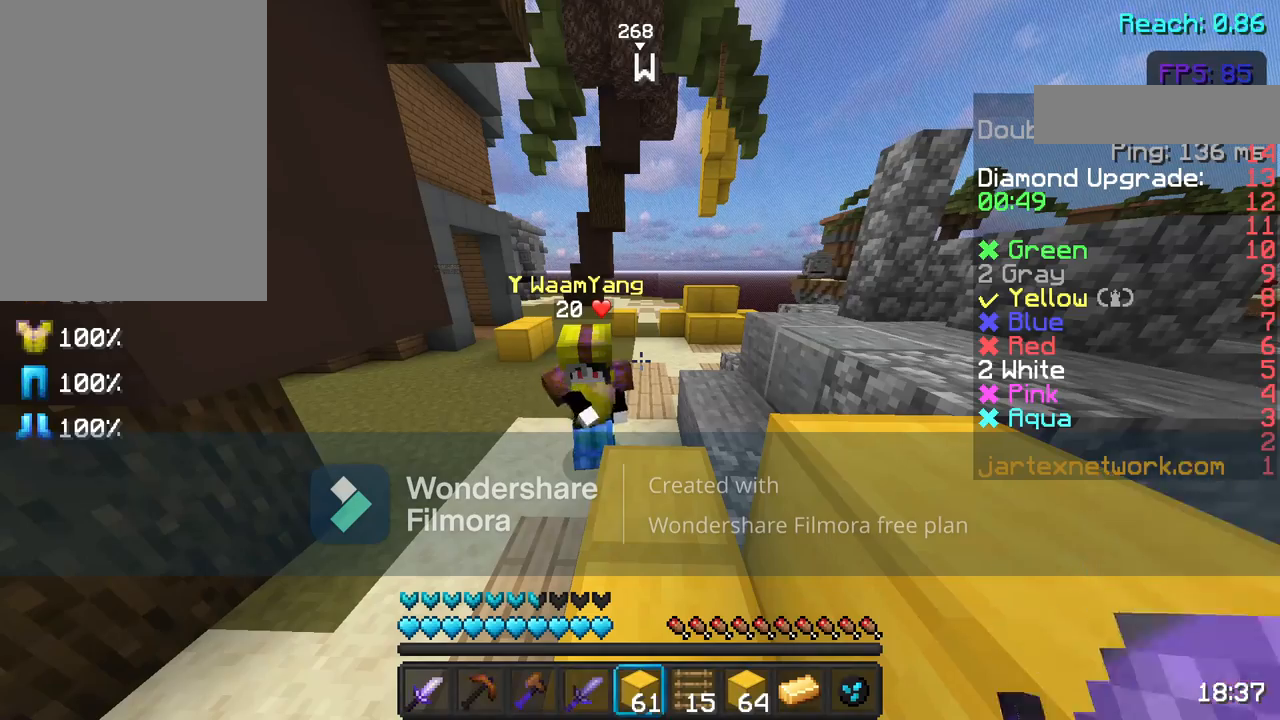
Gameplay with keyboard and mouse; each line is a JSON object with the keys and mouse buttons held at the frame after it. "events" lists presses ("down") and releases ("up") of "a", "d", "s", "space", "w", "mouse_left" and "mouse_right" between this image and that frame as [ms after this image, input, new state], when the widget could be followed in between. "mouse_left", "mouse_right" = the "left", "right" buttons of the "mouse" list. No other keys are recorded. Fast repeated clicks can show as one long hold. Not read: mouse_move.
{"keys": [], "mouse": [], "events": [[17, "w", "down"], [117, "w", "up"], [217, "w", "down"], [483, "w", "up"]]}
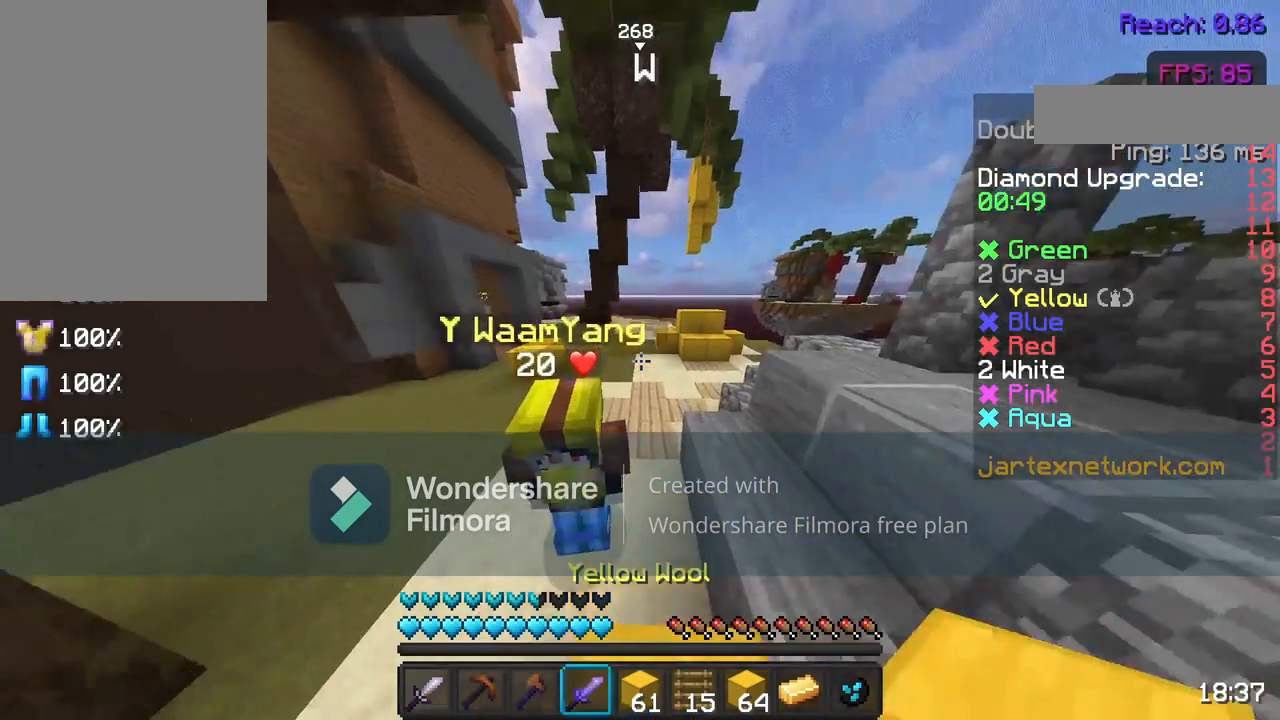
{"keys": [], "mouse": [], "events": [[333, "s", "down"], [467, "s", "up"]]}
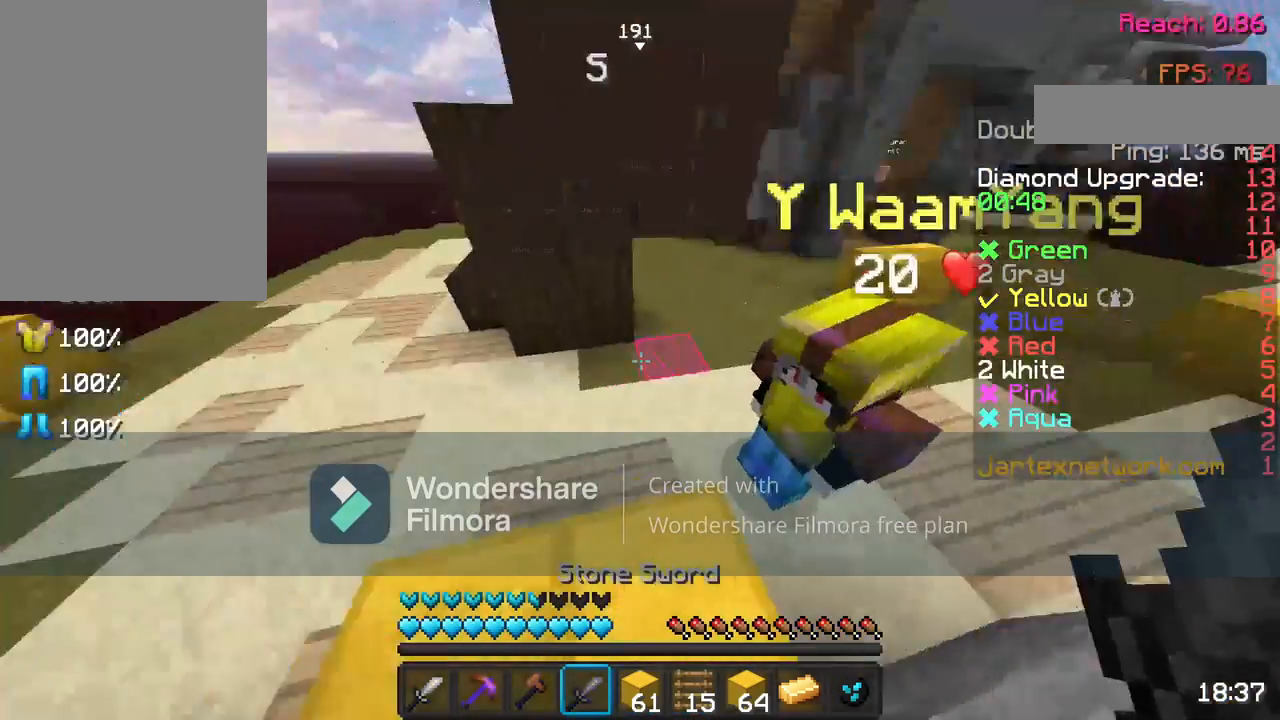
{"keys": [], "mouse": [], "events": [[367, "s", "down"], [467, "s", "up"]]}
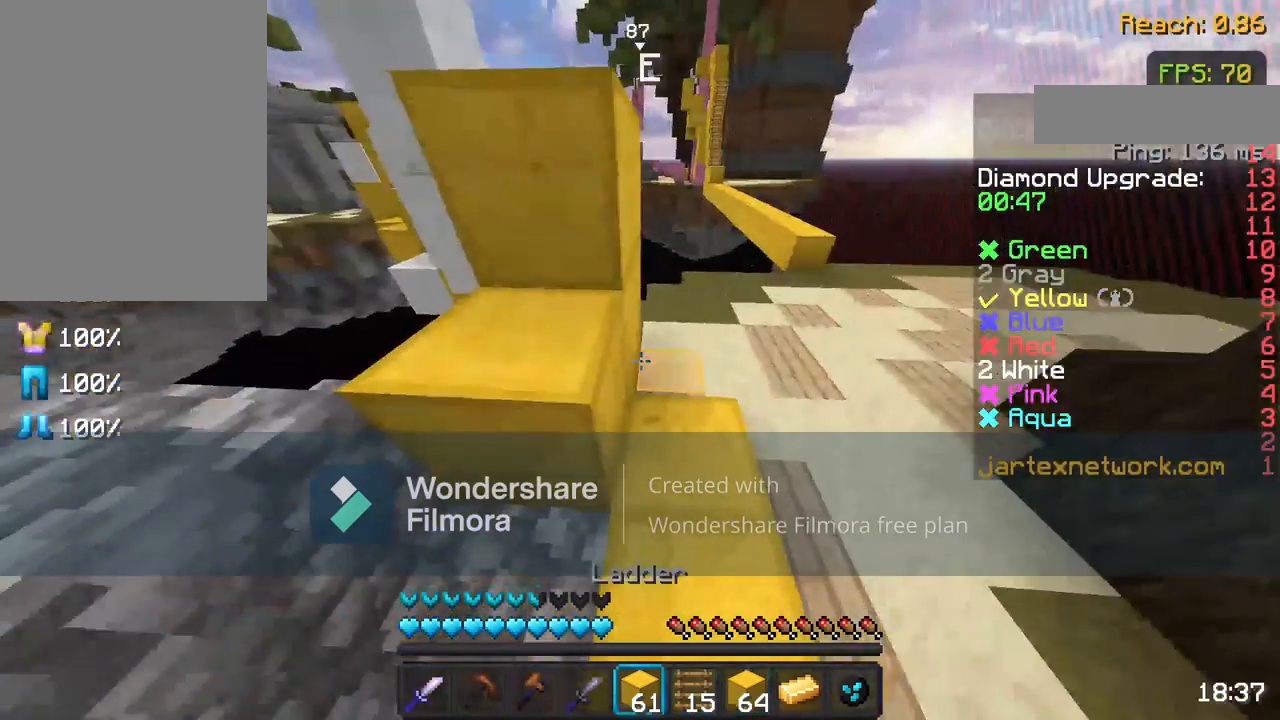
{"keys": [], "mouse": [], "events": [[317, "w", "down"], [483, "w", "up"]]}
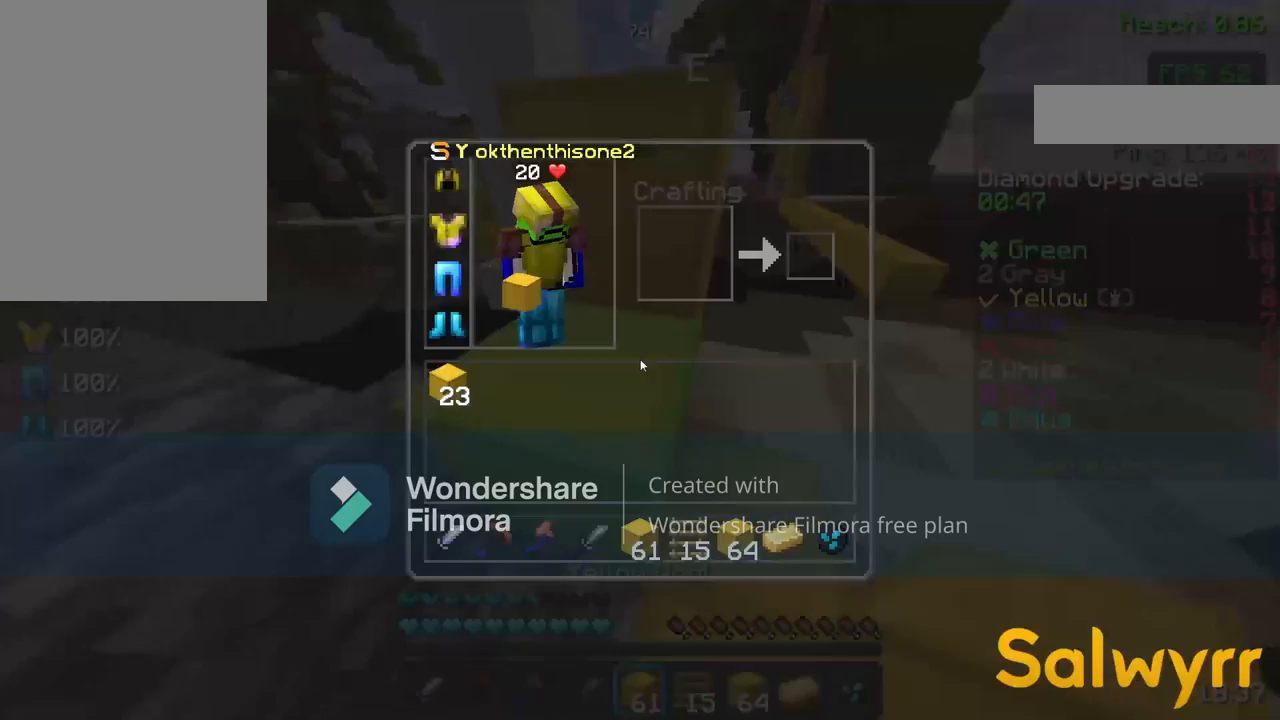
{"keys": [], "mouse": [], "events": []}
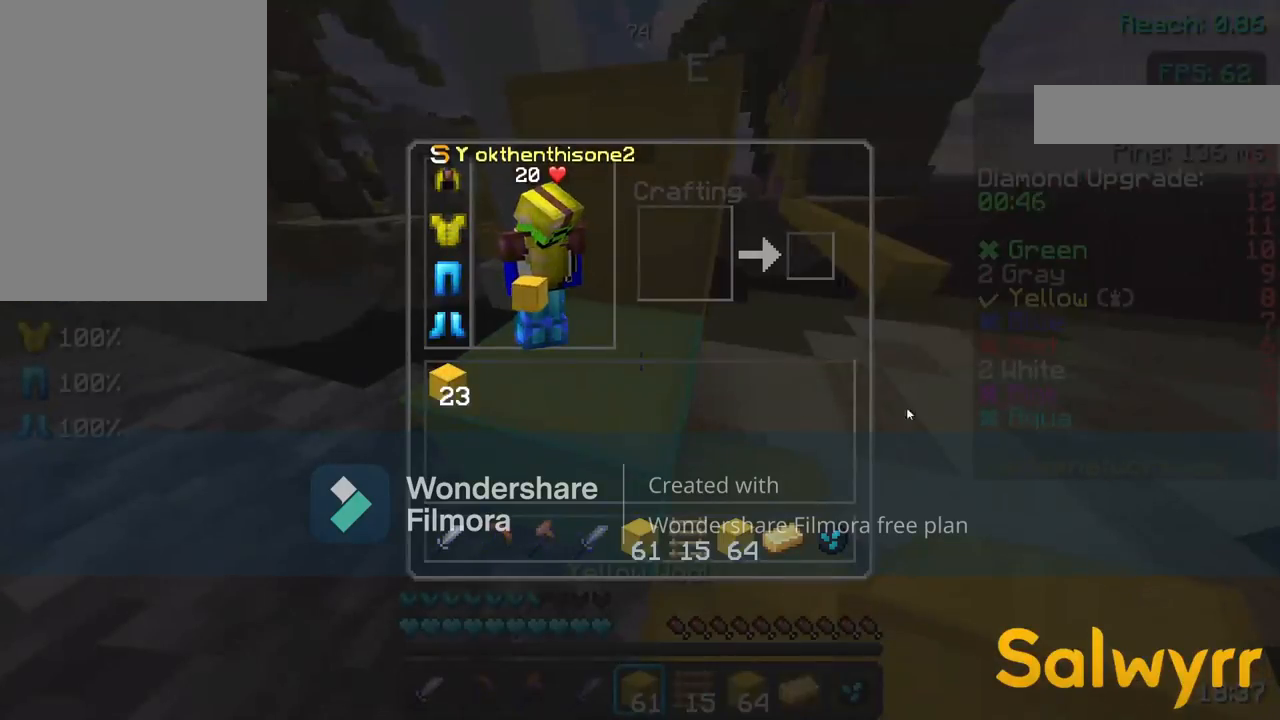
{"keys": [], "mouse": [], "events": [[433, "w", "down"], [483, "w", "up"]]}
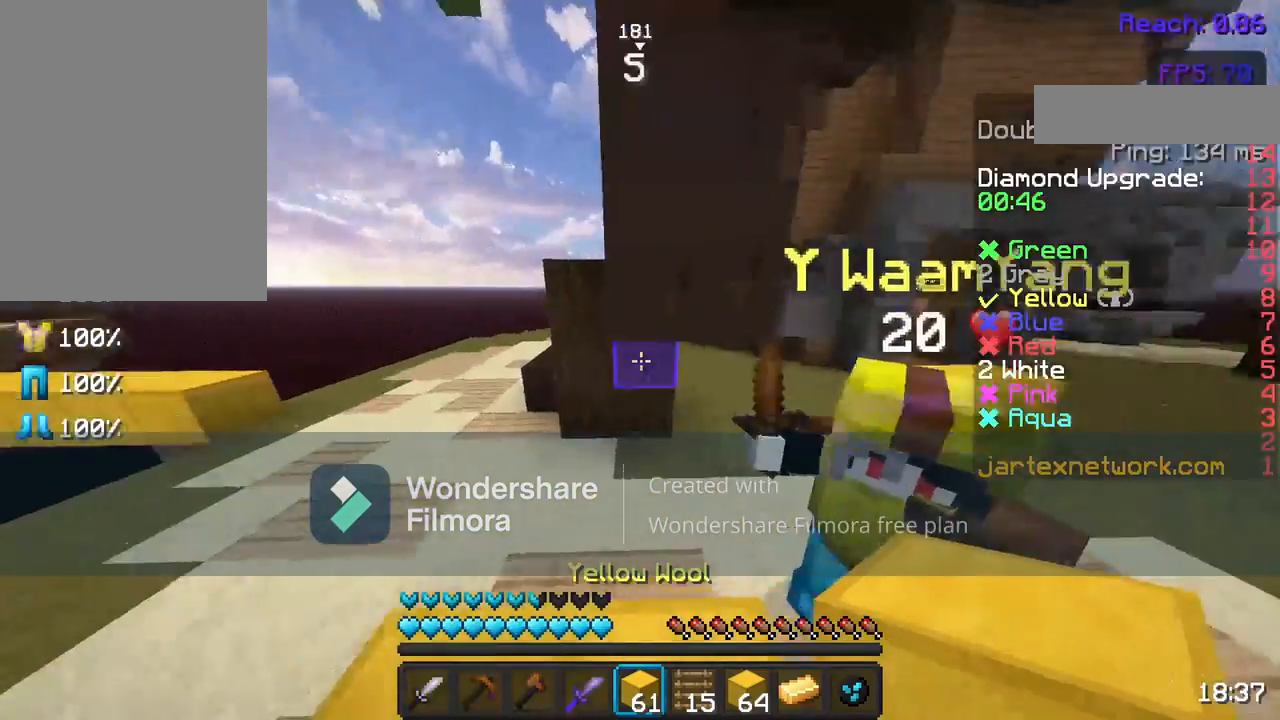
{"keys": ["w"], "mouse": ["left"], "events": [[83, "w", "down"], [367, "mouse_left", "down"]]}
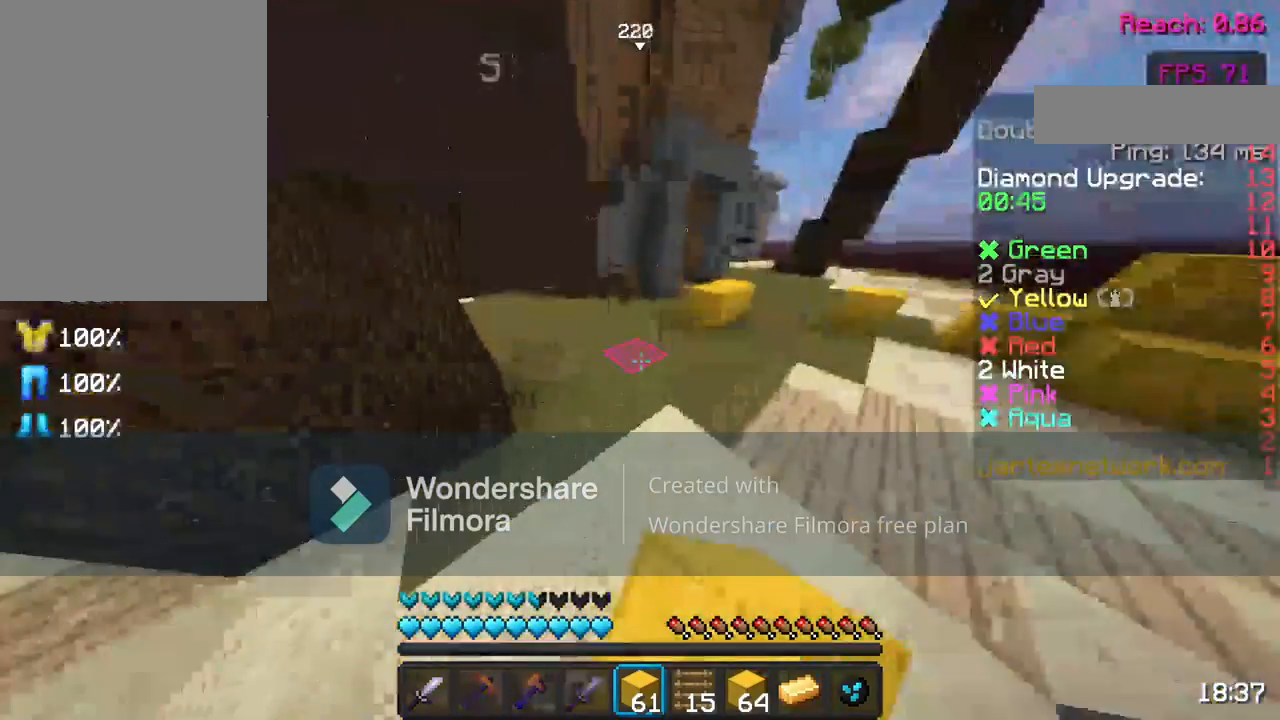
{"keys": [], "mouse": [], "events": [[33, "mouse_left", "up"], [133, "w", "up"], [283, "a", "down"], [417, "a", "up"]]}
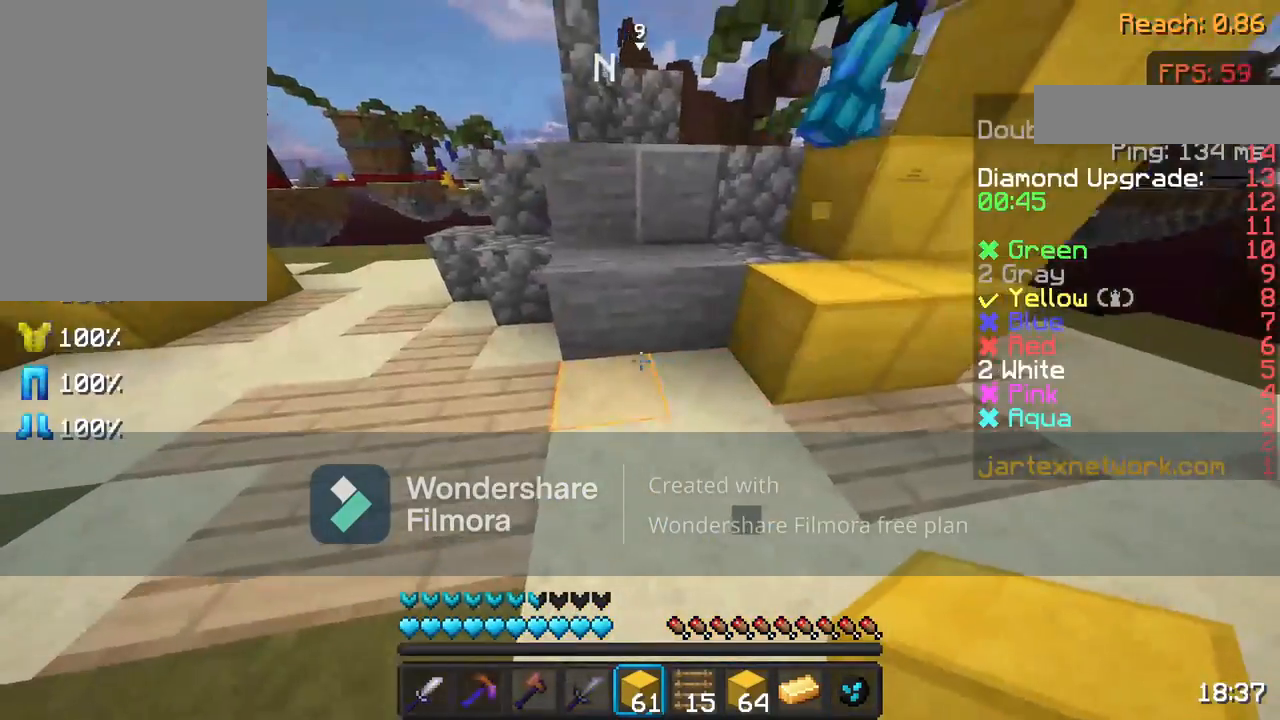
{"keys": ["w"], "mouse": [], "events": [[33, "w", "down"], [200, "space", "down"], [267, "space", "up"]]}
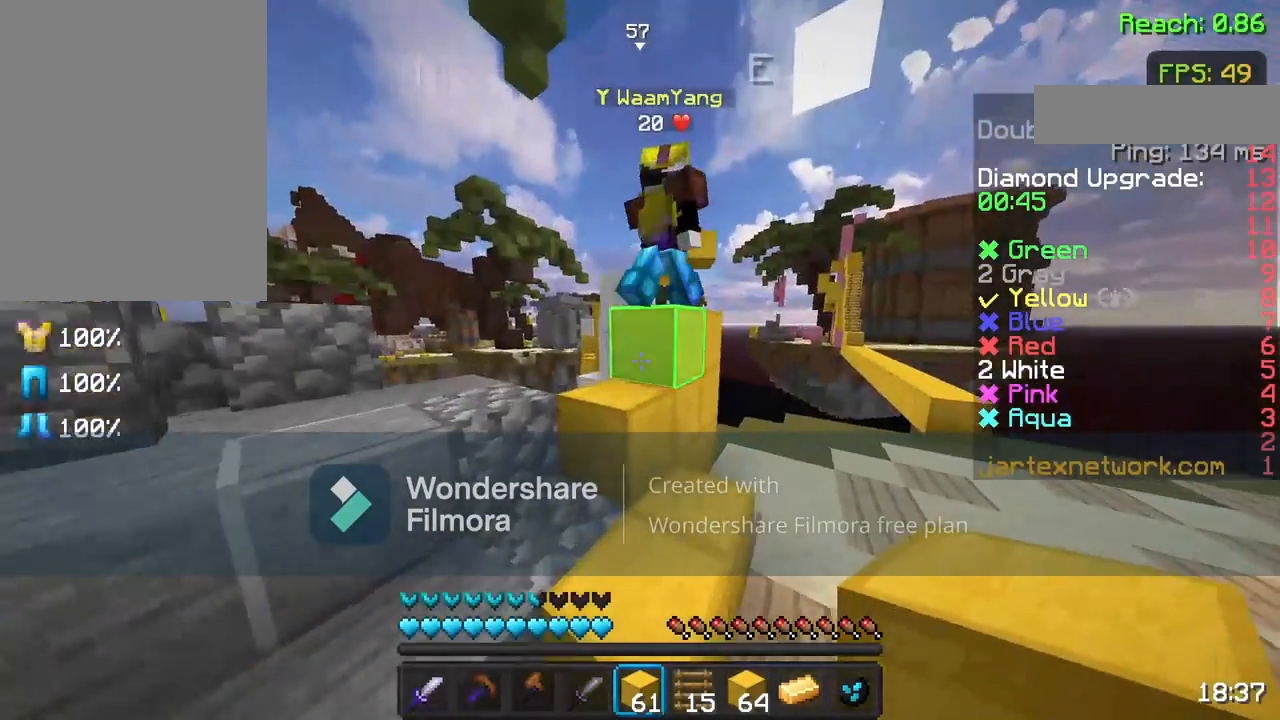
{"keys": ["space", "w"], "mouse": ["left"], "events": [[167, "space", "down"], [217, "mouse_left", "down"], [383, "mouse_left", "up"], [450, "mouse_left", "down"]]}
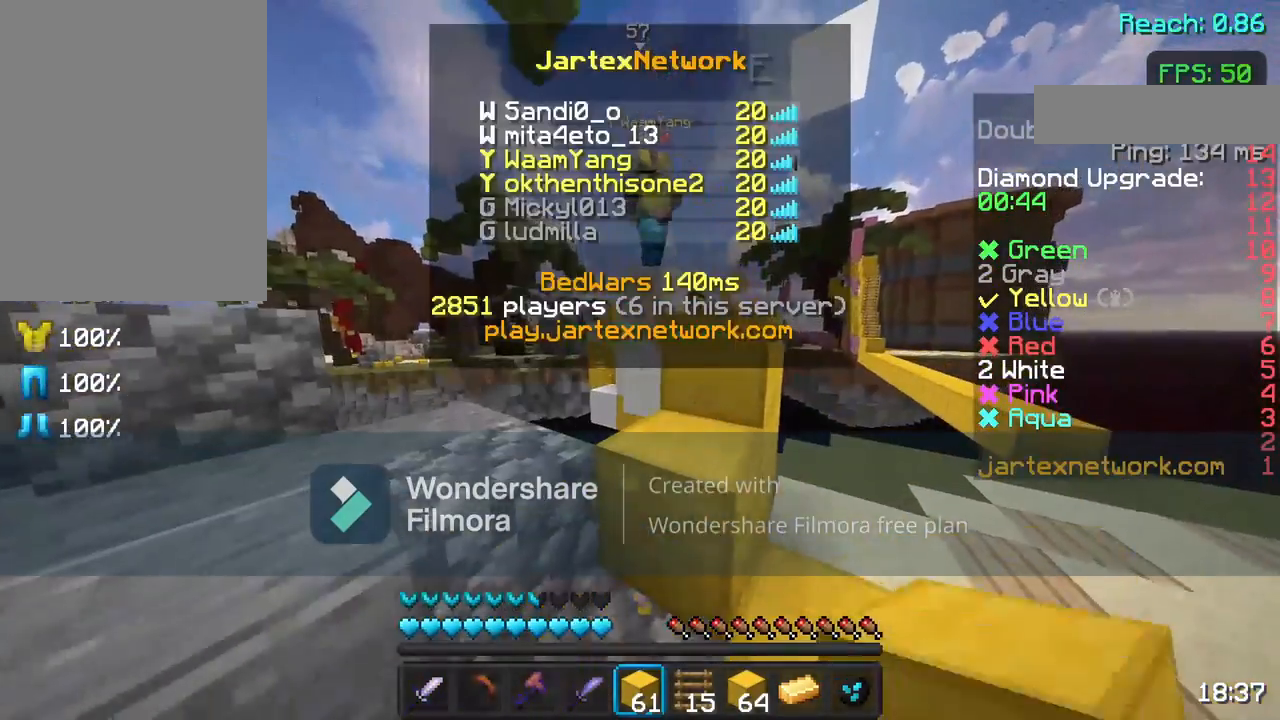
{"keys": ["space", "w"], "mouse": [], "events": [[67, "mouse_left", "up"], [233, "mouse_left", "down"], [283, "mouse_left", "up"]]}
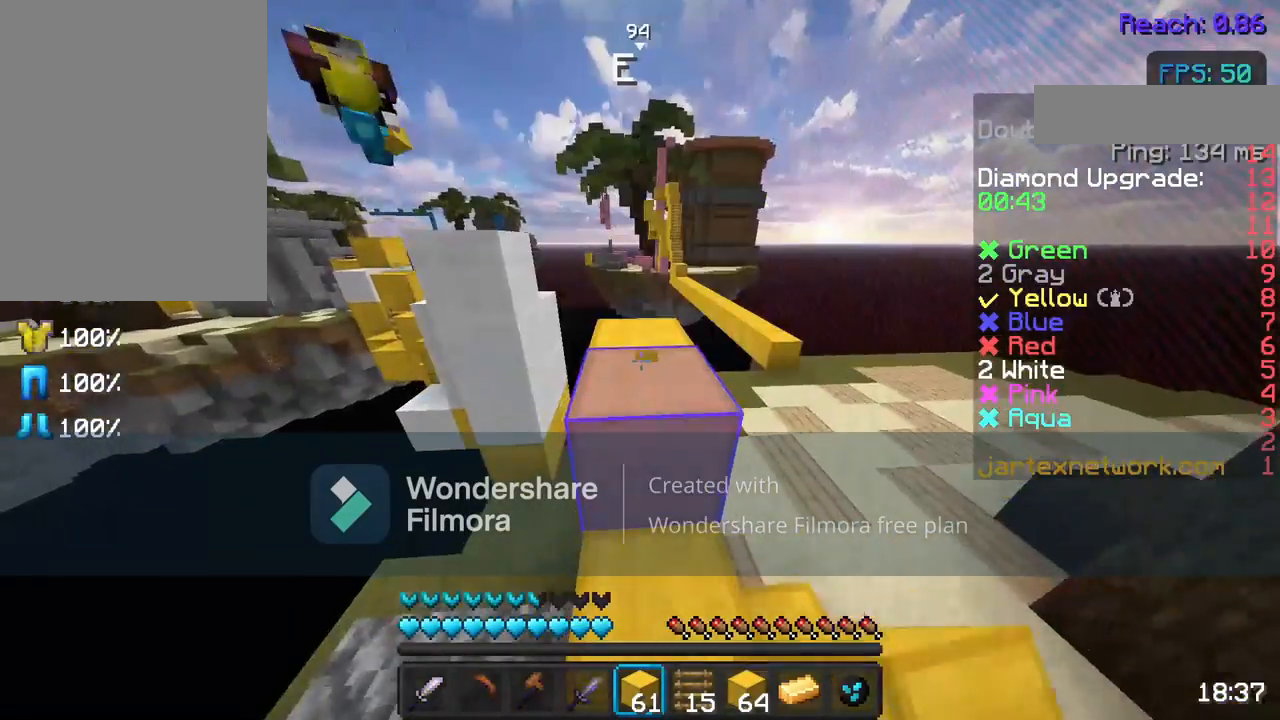
{"keys": ["w"], "mouse": [], "events": [[133, "mouse_left", "down"], [217, "mouse_left", "up"], [317, "mouse_left", "down"], [367, "space", "up"], [467, "mouse_left", "up"]]}
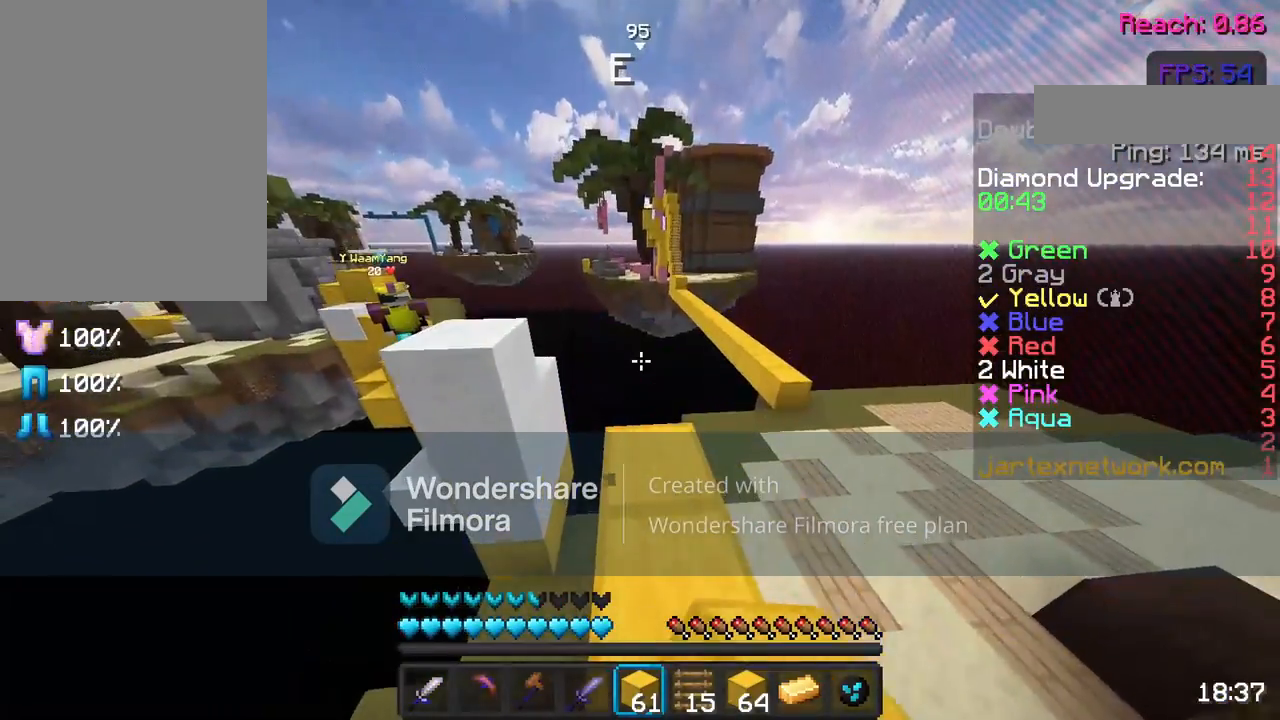
{"keys": [], "mouse": [], "events": [[67, "d", "down"], [233, "d", "up"], [233, "w", "up"]]}